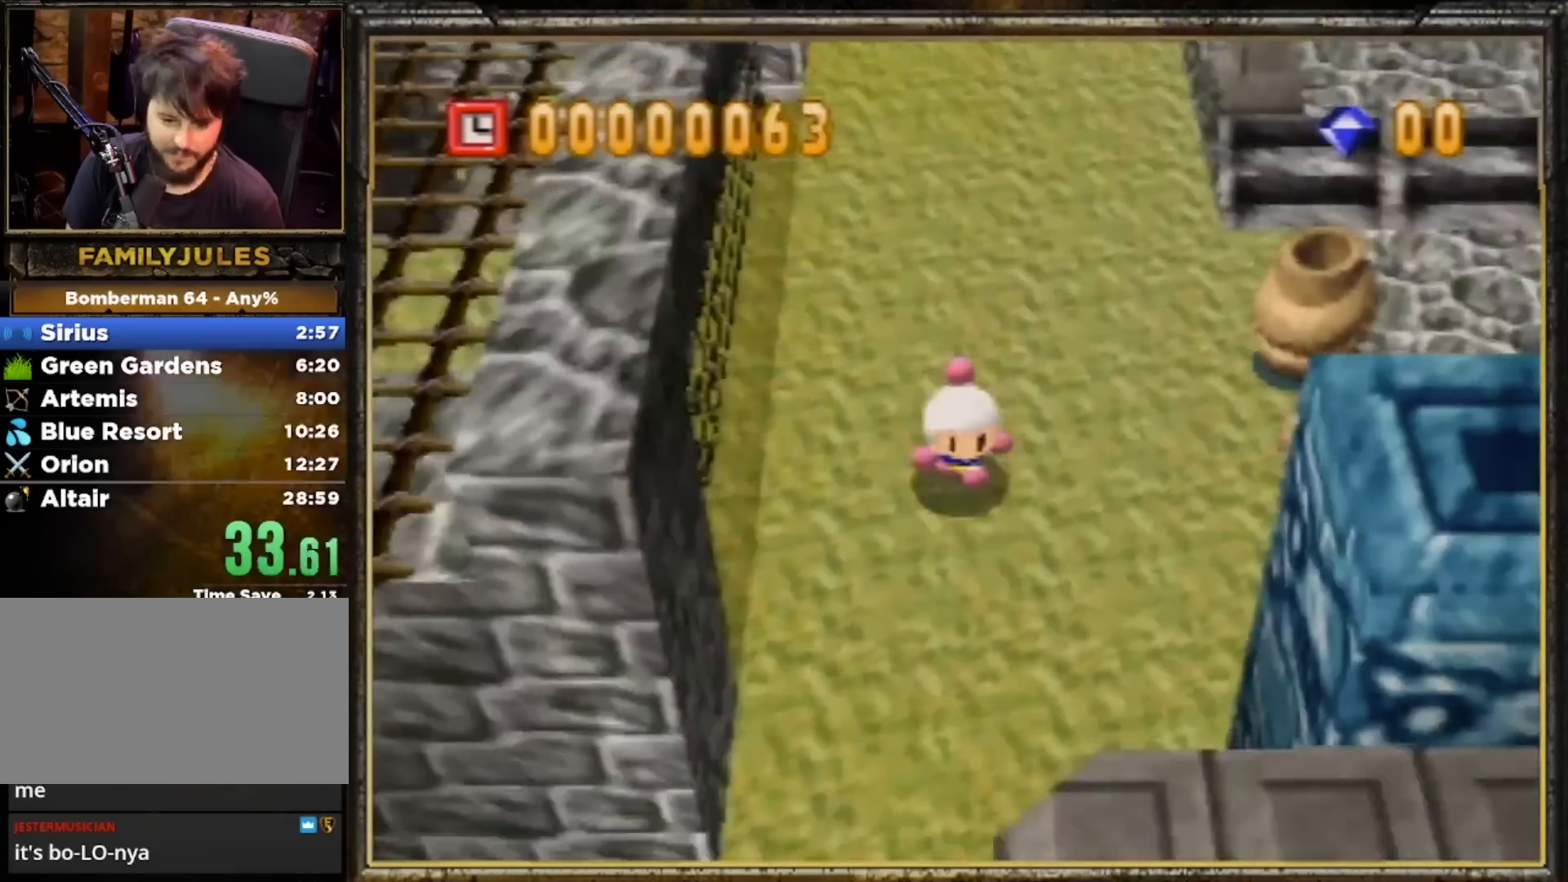
Gameplay with a controller (Nintendo layout); each line is a JSON object with the inputs held at the frame after it. "events" lists button and stick changes between this image and that frame as [ms after this image, input, new state], when the widget could be followed in between. Not read: L3 R3.
{"buttons": [], "left_stick": "down", "events": []}
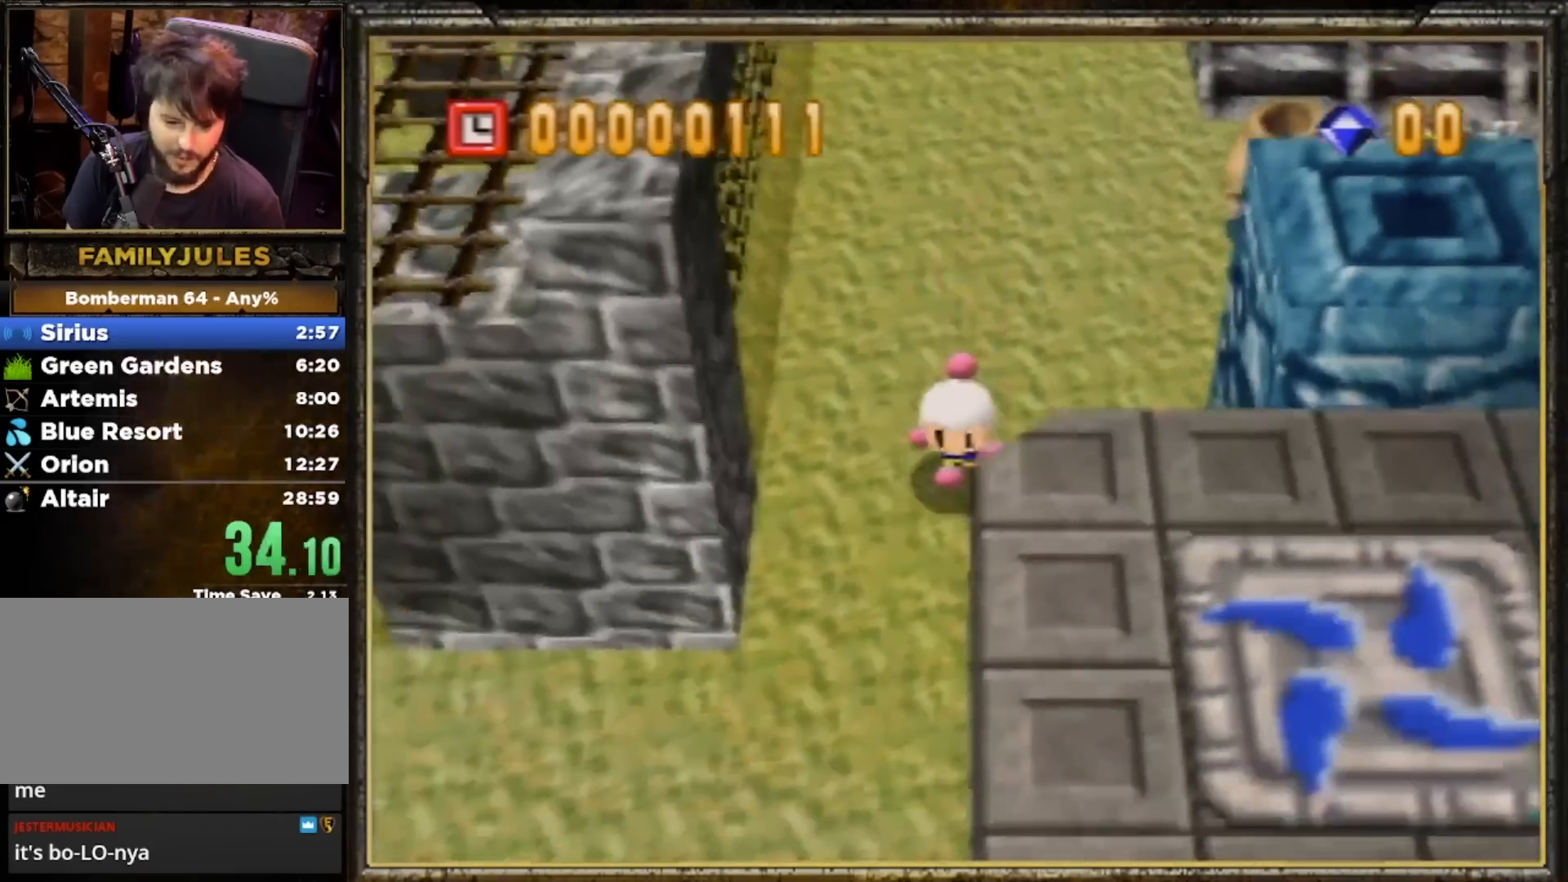
{"buttons": [], "left_stick": "center", "events": [[233, "left_stick", "down-left"], [400, "left_stick", "center"]]}
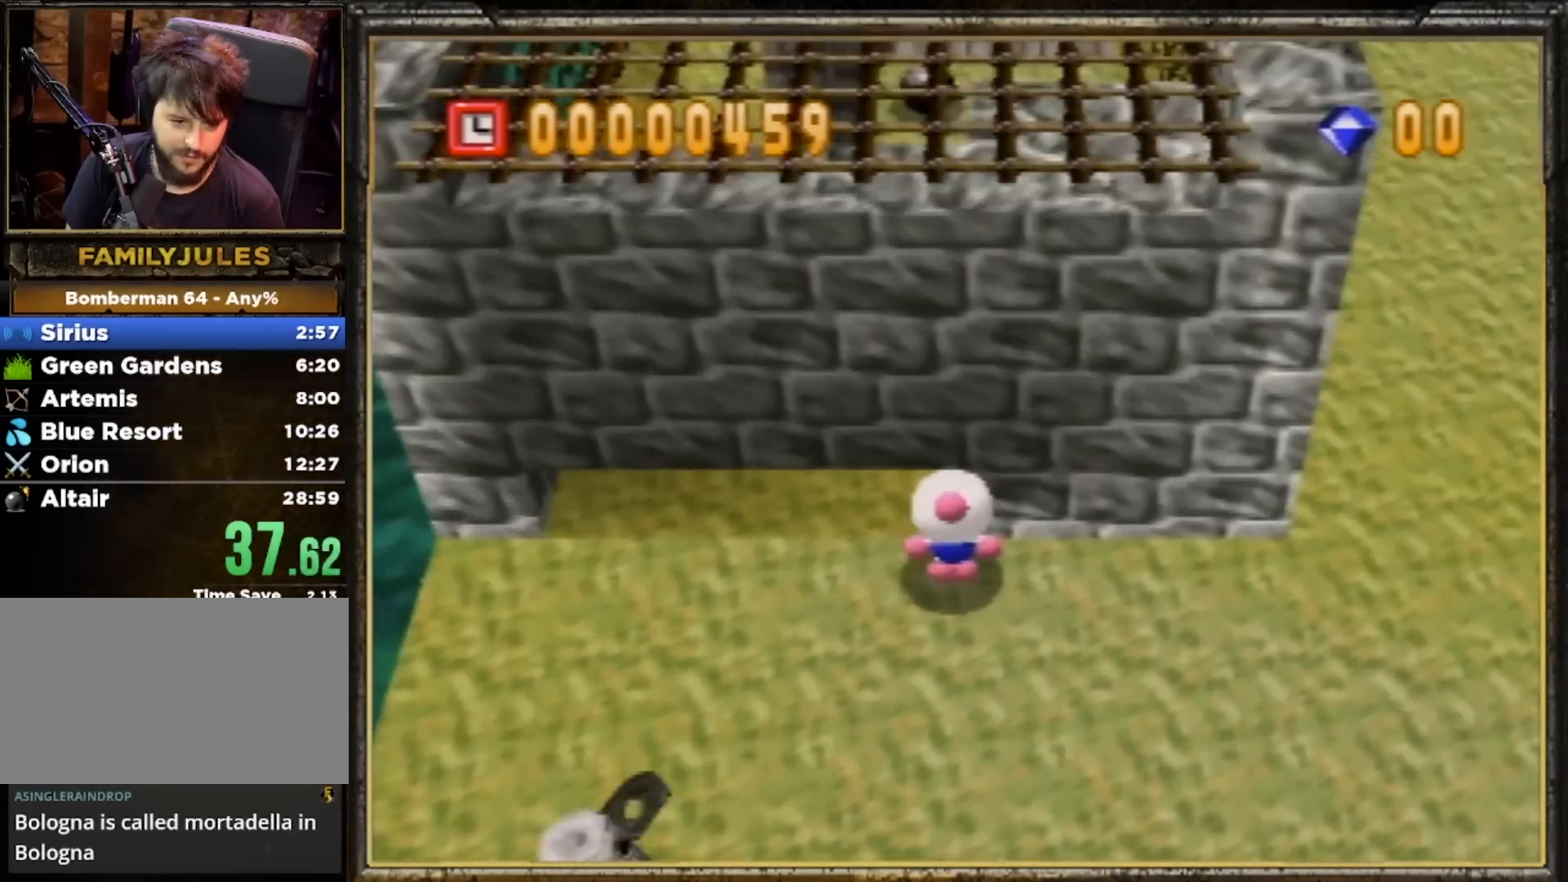
{"buttons": [], "left_stick": "right", "events": [[67, "R1", "down"], [133, "R1", "up"], [200, "left_stick", "right"], [233, "R1", "down"], [333, "R1", "up"]]}
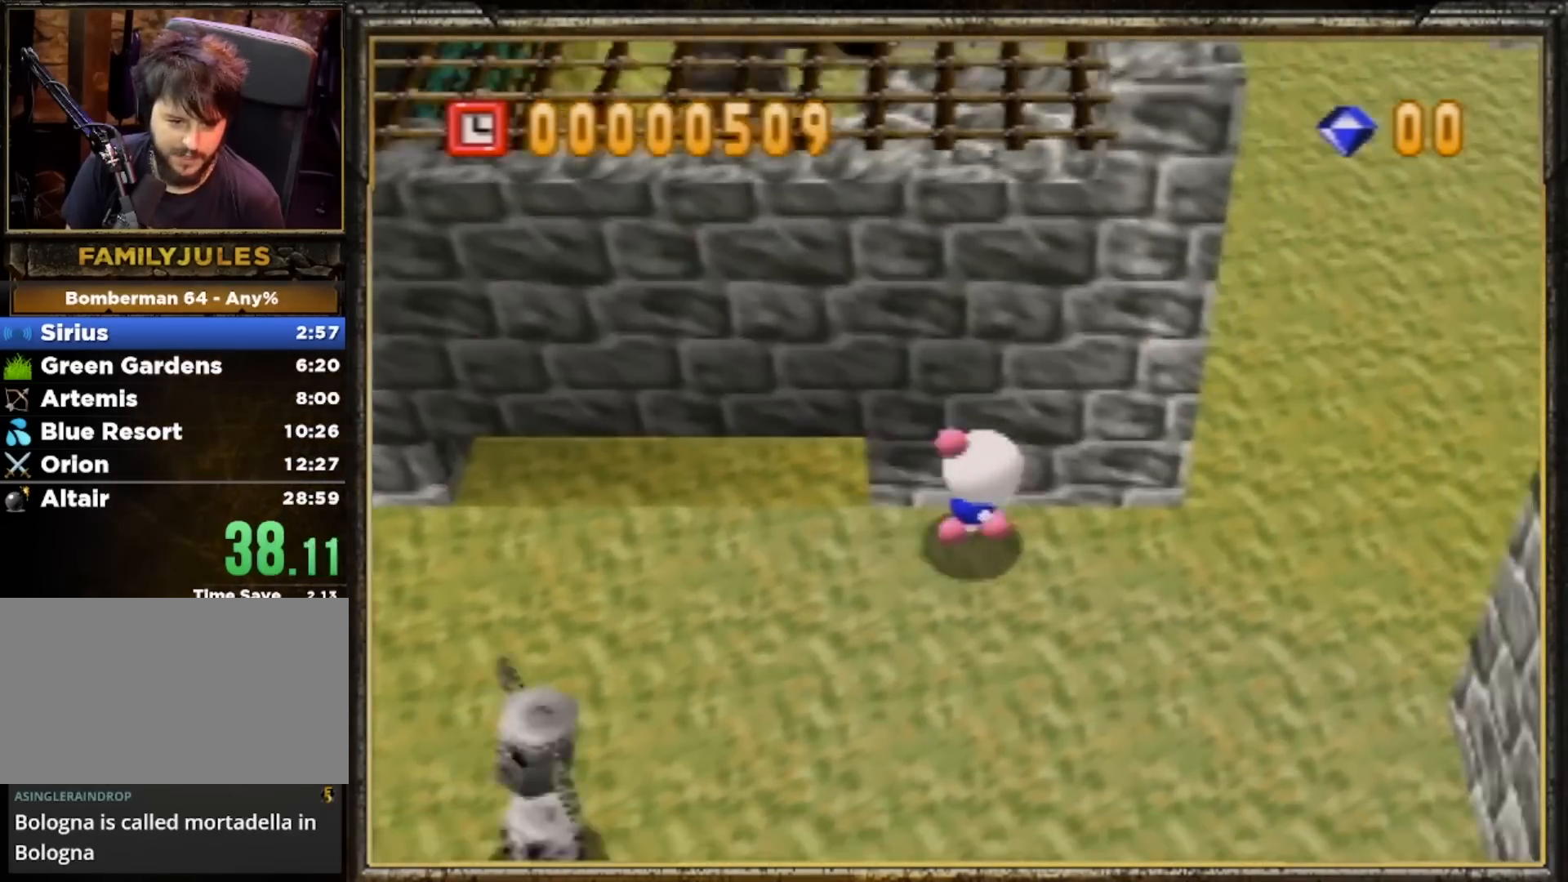
{"buttons": [], "left_stick": "up", "events": [[433, "left_stick", "up"]]}